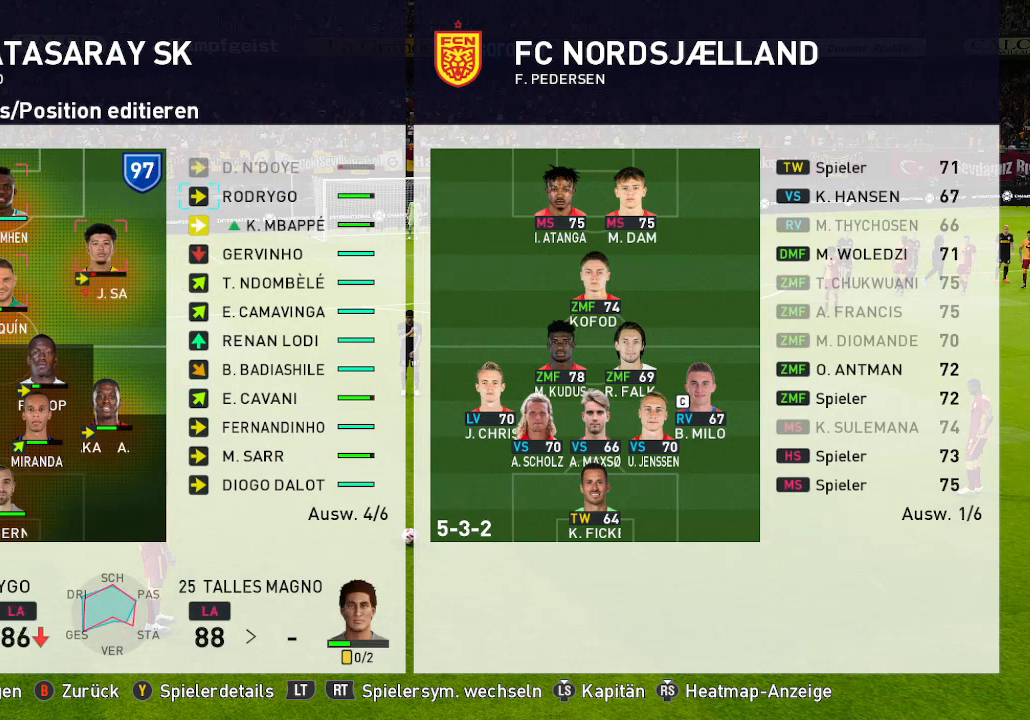
Gameplay with a controller (Xbox layout); each line is a JSON object with the inputs held at the frame after it. "events" lists button and stick changes between this image and that frame as [ms after this image, input, new state], when the widget could be followed in between.
{"buttons": [], "left_stick": "center", "right_stick": "center", "events": [[100, "A", "down"], [200, "A", "up"]]}
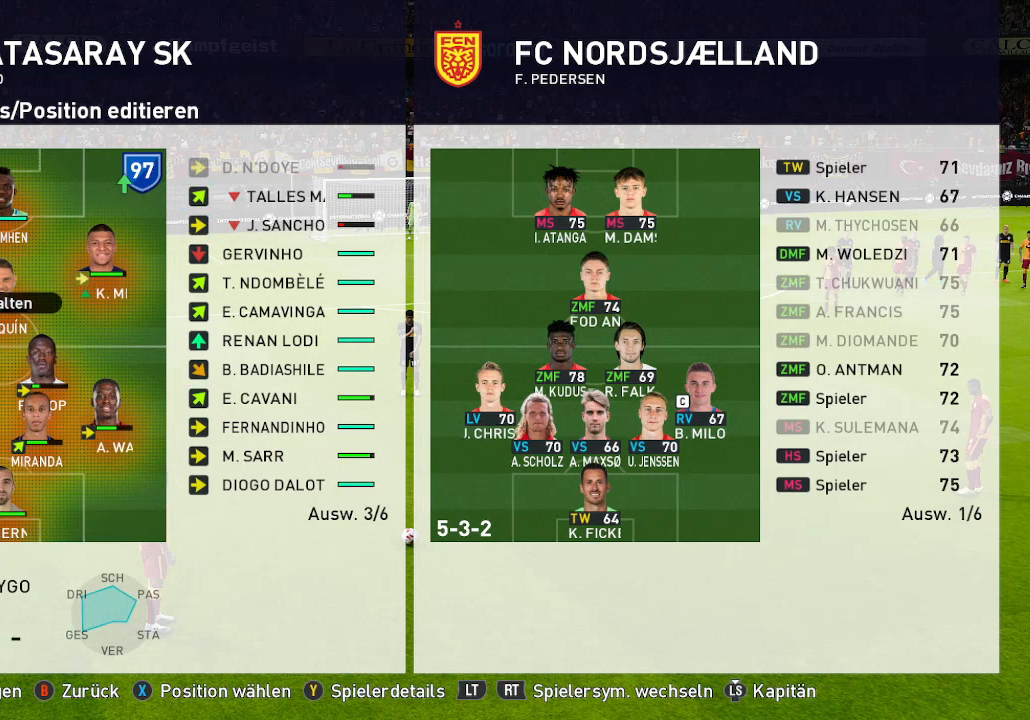
{"buttons": ["A"], "left_stick": "center", "right_stick": "center", "events": [[33, "DPAD_RIGHT", "down"], [200, "DPAD_RIGHT", "up"], [467, "A", "down"]]}
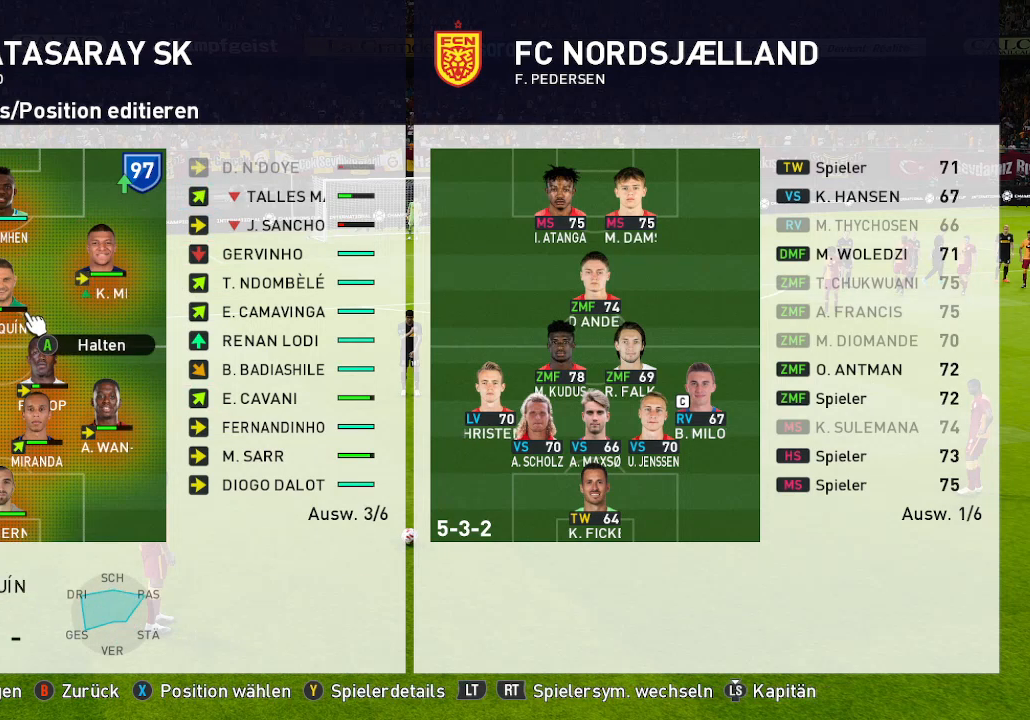
{"buttons": [], "left_stick": "center", "right_stick": "center", "events": [[67, "A", "up"], [333, "DPAD_RIGHT", "down"], [467, "DPAD_RIGHT", "up"]]}
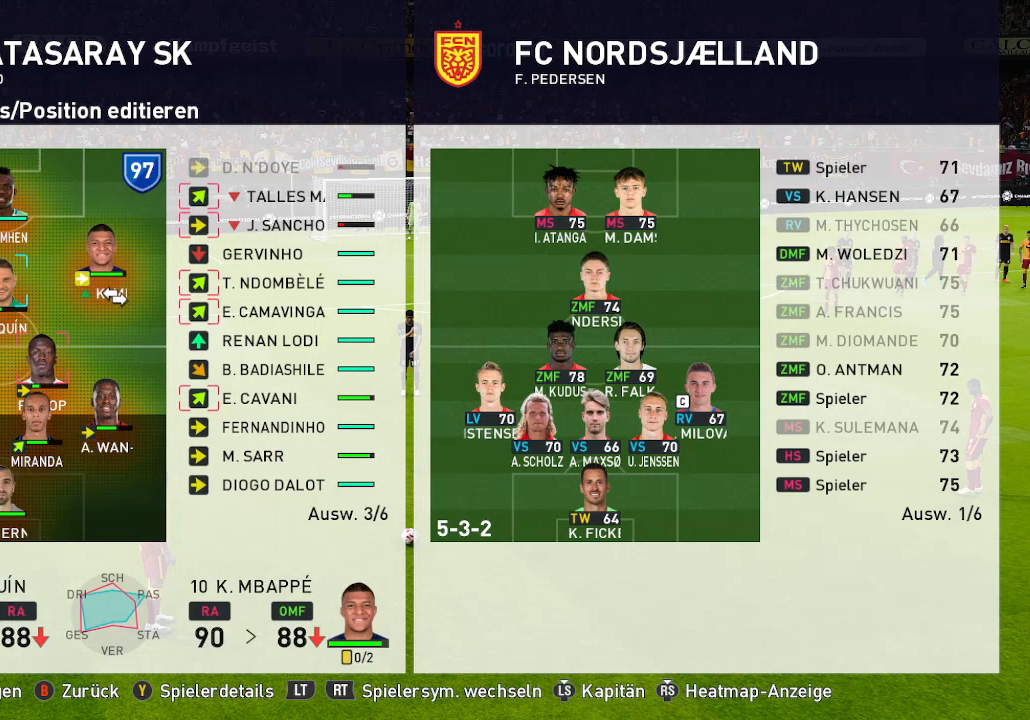
{"buttons": ["DPAD_DOWN"], "left_stick": "center", "right_stick": "center", "events": [[33, "DPAD_RIGHT", "down"], [200, "DPAD_RIGHT", "up"], [433, "DPAD_DOWN", "down"]]}
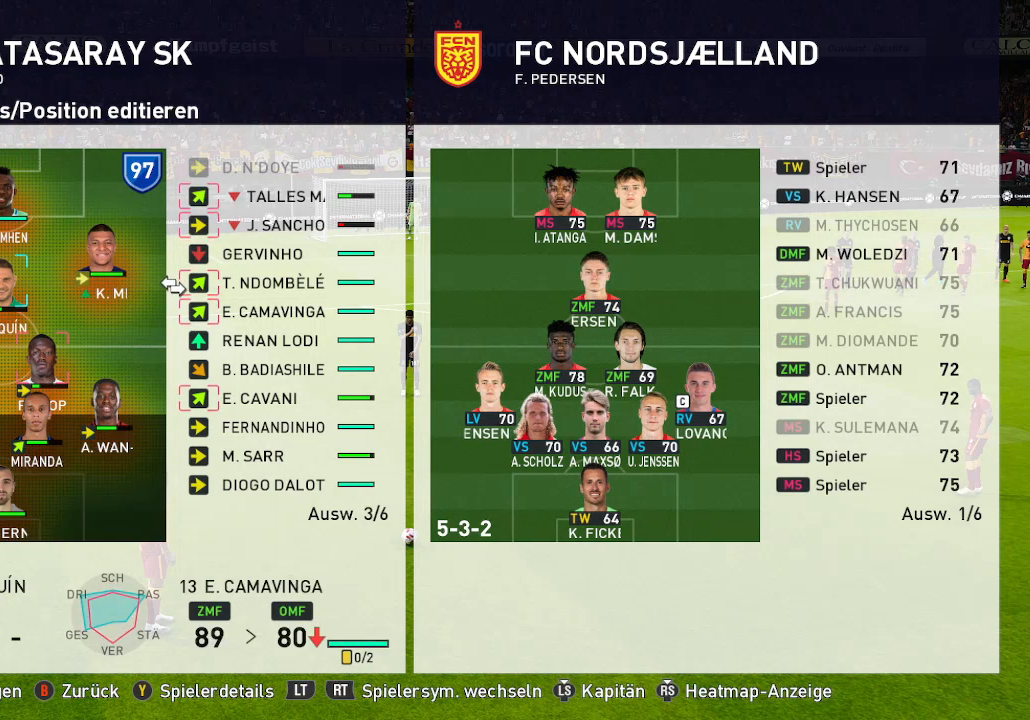
{"buttons": ["DPAD_DOWN"], "left_stick": "center", "right_stick": "center", "events": [[67, "DPAD_DOWN", "up"], [167, "DPAD_DOWN", "down"], [300, "DPAD_DOWN", "up"], [400, "DPAD_DOWN", "down"]]}
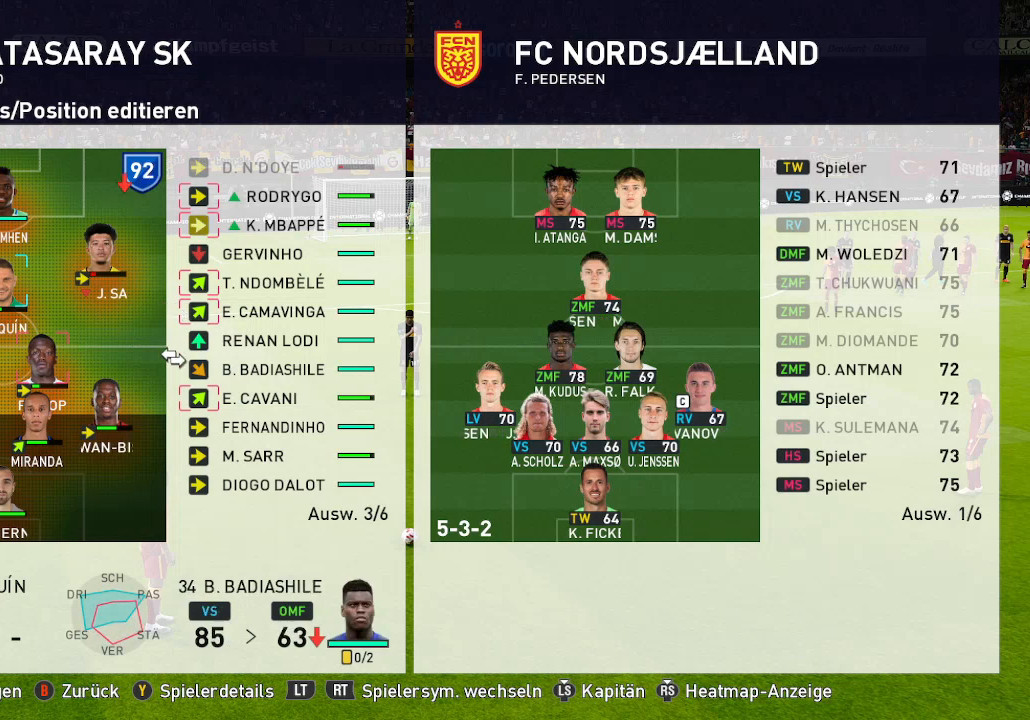
{"buttons": [], "left_stick": "center", "right_stick": "center", "events": [[33, "DPAD_DOWN", "up"], [133, "DPAD_DOWN", "down"], [267, "DPAD_DOWN", "up"]]}
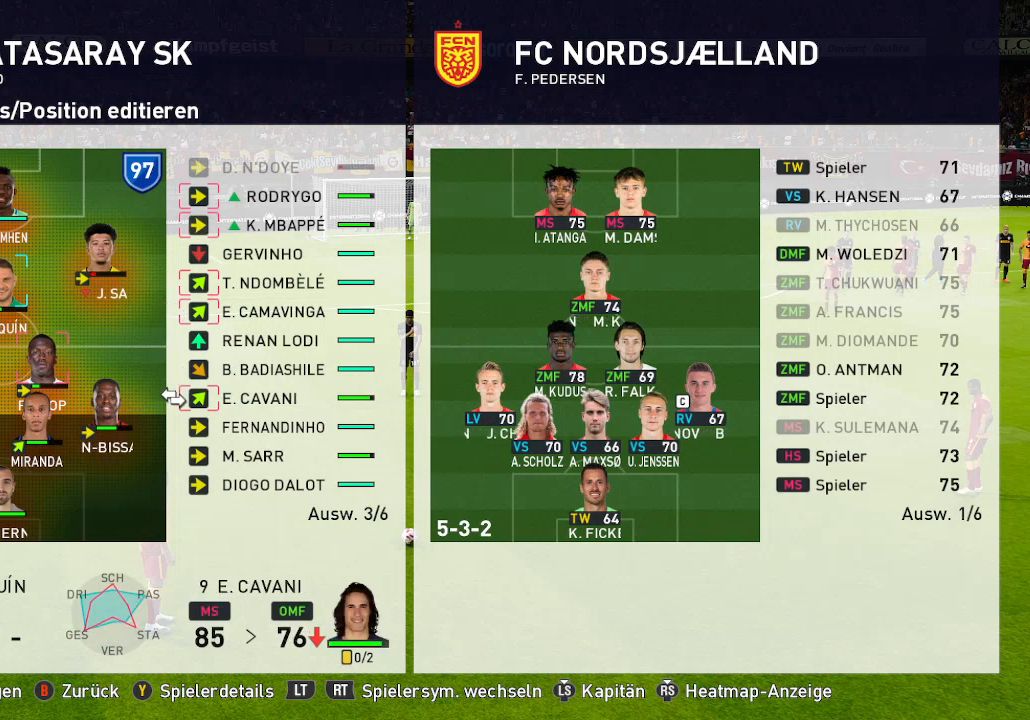
{"buttons": ["DPAD_DOWN"], "left_stick": "center", "right_stick": "center", "events": [[467, "DPAD_DOWN", "down"]]}
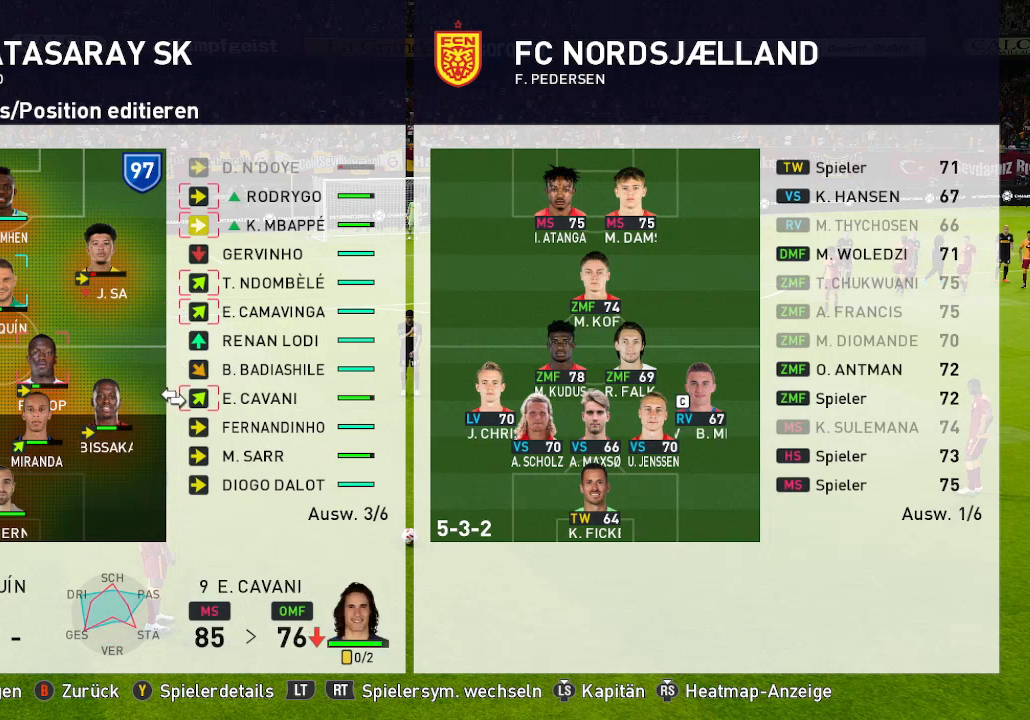
{"buttons": [], "left_stick": "center", "right_stick": "center", "events": [[100, "DPAD_DOWN", "up"]]}
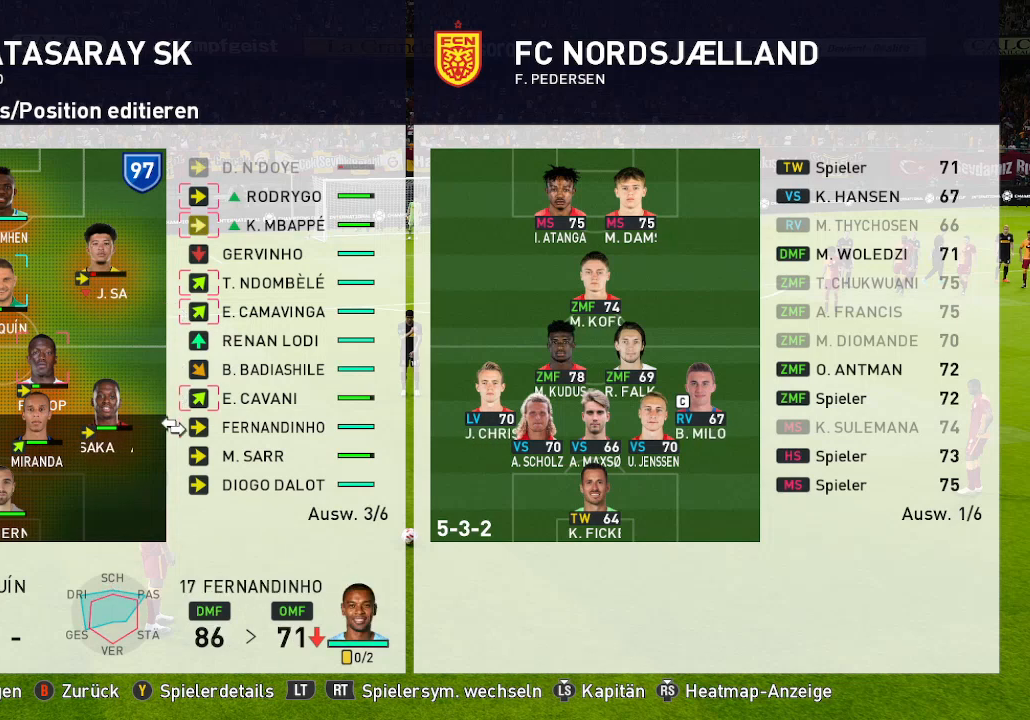
{"buttons": [], "left_stick": "center", "right_stick": "center", "events": [[33, "A", "down"], [167, "A", "up"]]}
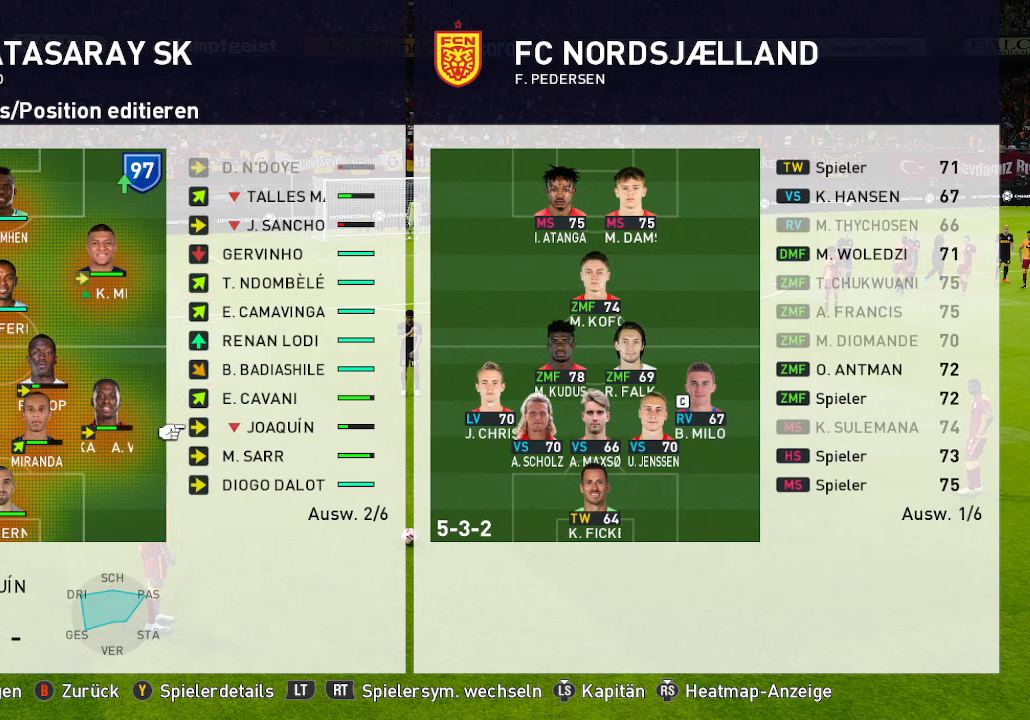
{"buttons": [], "left_stick": "center", "right_stick": "center", "events": [[200, "A", "down"], [333, "A", "up"]]}
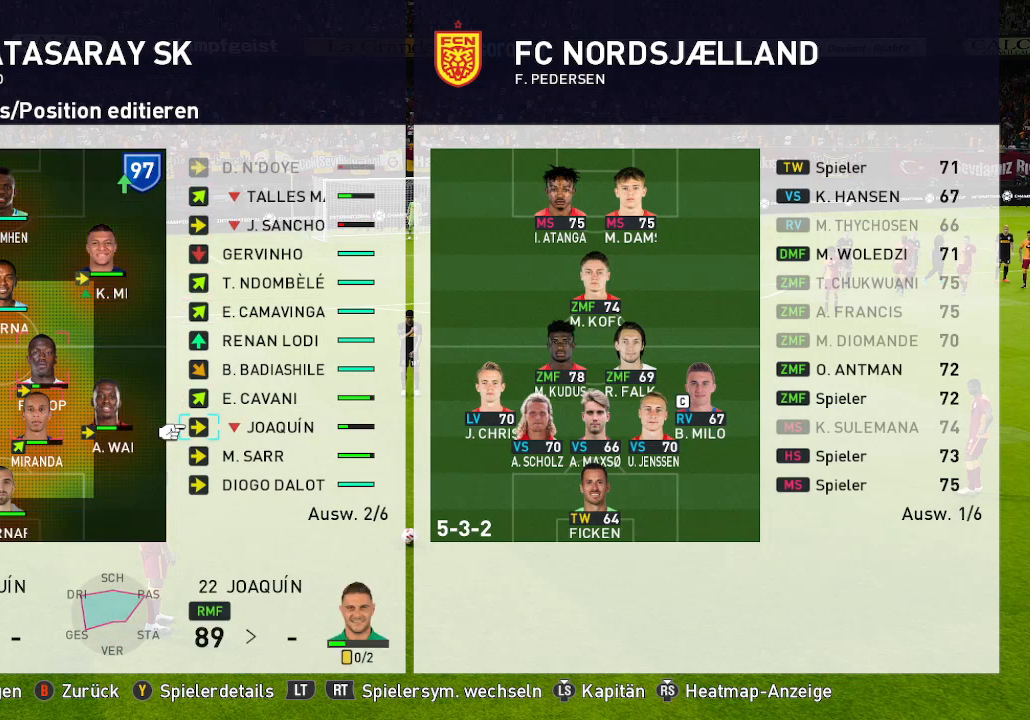
{"buttons": [], "left_stick": "center", "right_stick": "center", "events": [[100, "DPAD_LEFT", "down"], [233, "DPAD_LEFT", "up"], [333, "DPAD_LEFT", "down"], [467, "DPAD_LEFT", "up"]]}
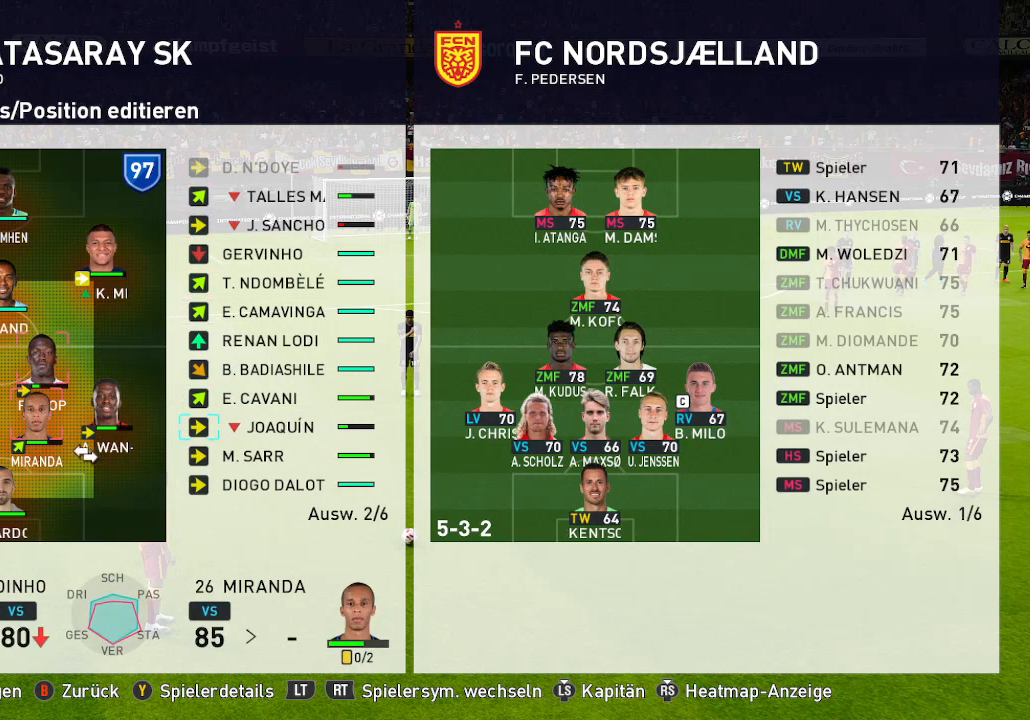
{"buttons": [], "left_stick": "center", "right_stick": "center", "events": [[100, "DPAD_UP", "down"], [233, "DPAD_UP", "up"], [300, "DPAD_UP", "down"], [433, "DPAD_UP", "up"]]}
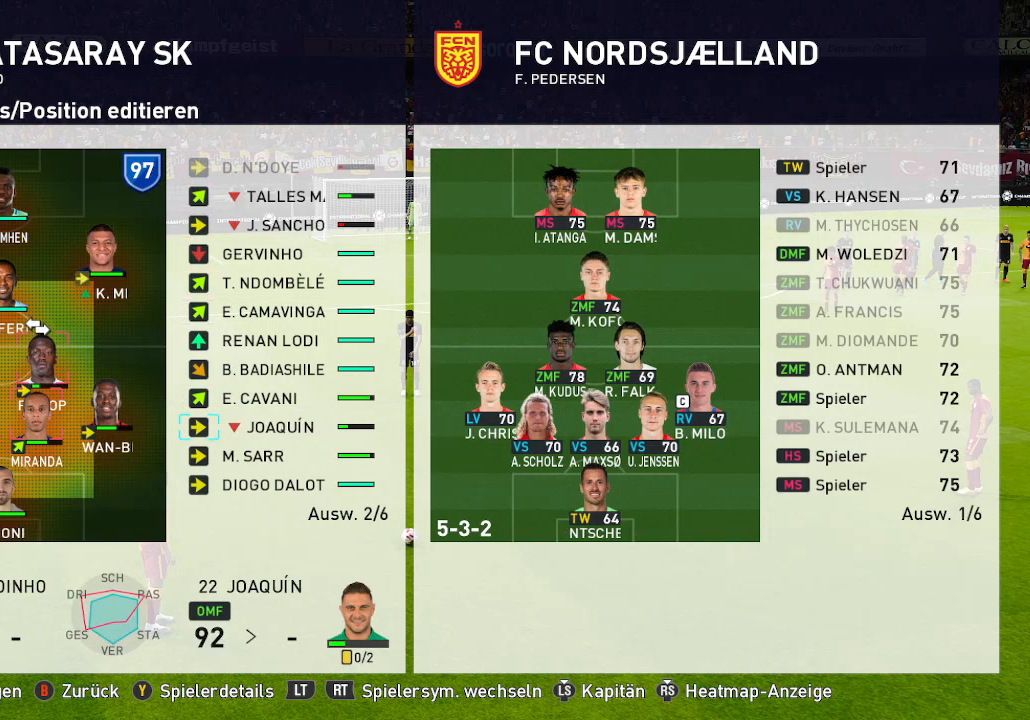
{"buttons": [], "left_stick": "center", "right_stick": "center", "events": [[100, "A", "down"], [200, "A", "up"]]}
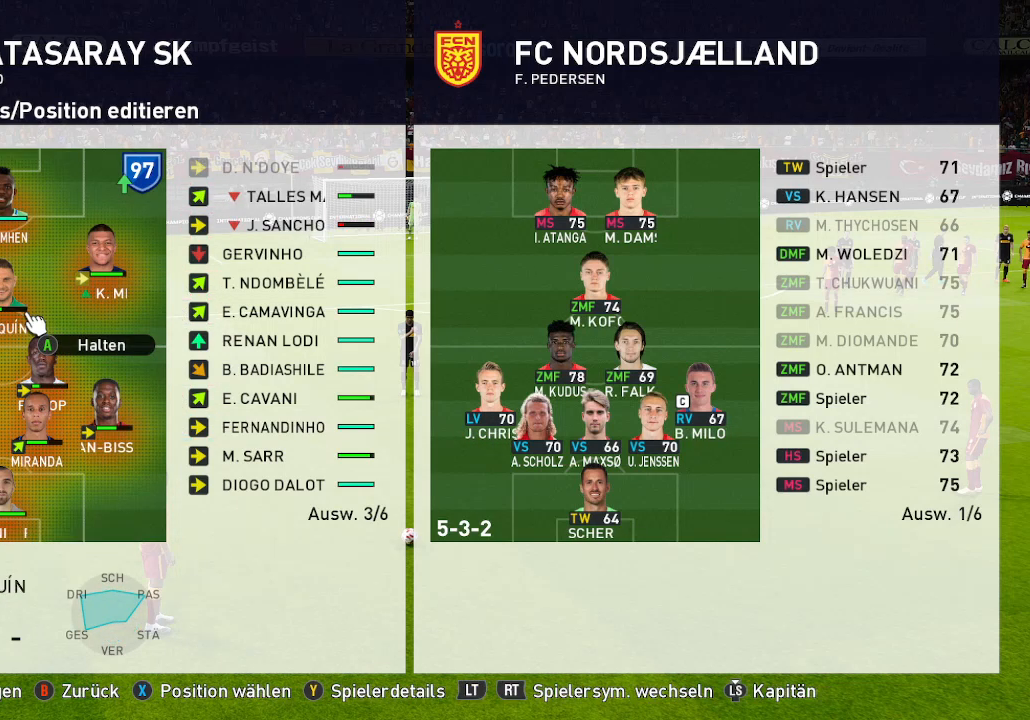
{"buttons": [], "left_stick": "center", "right_stick": "center", "events": []}
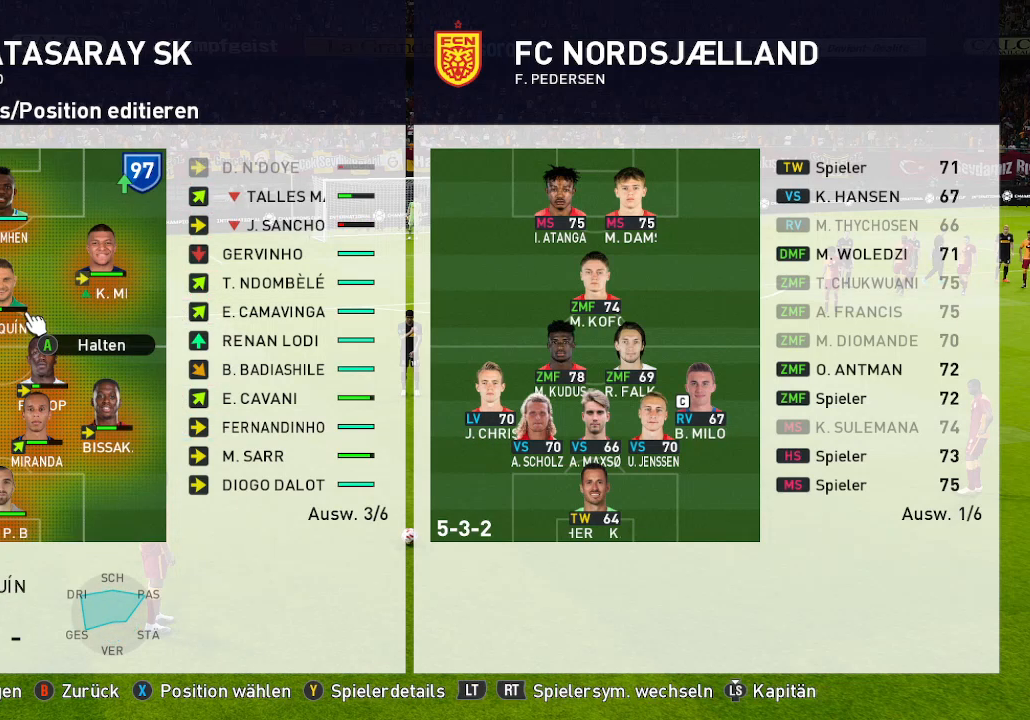
{"buttons": ["DPAD_RIGHT"], "left_stick": "center", "right_stick": "center", "events": [[167, "DPAD_RIGHT", "down"], [300, "DPAD_RIGHT", "up"], [400, "DPAD_RIGHT", "down"]]}
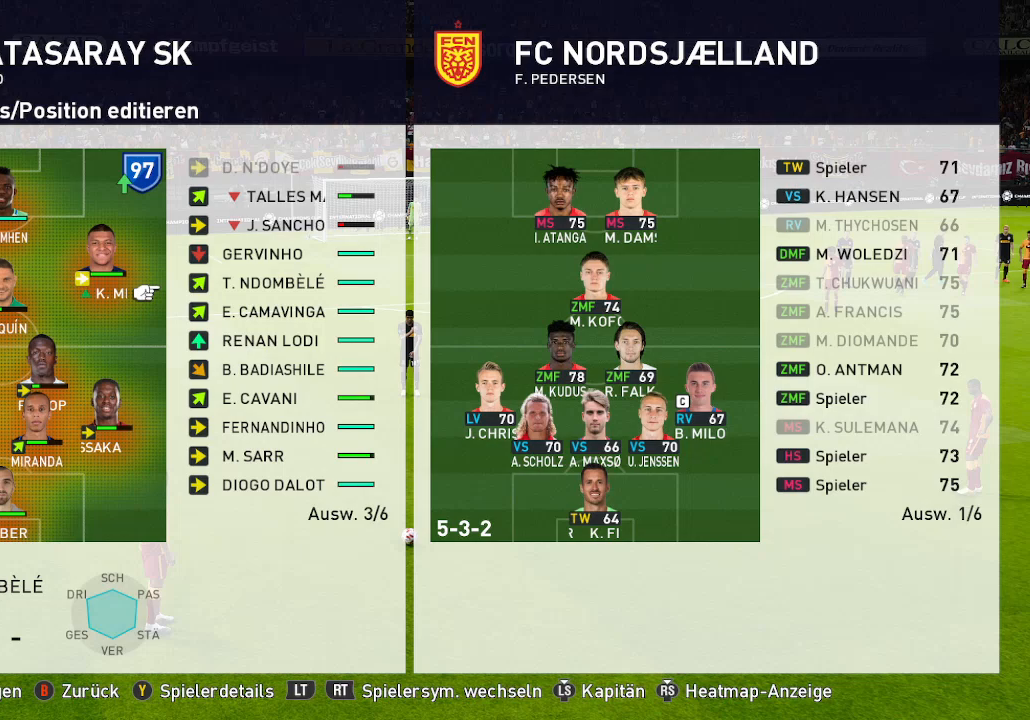
{"buttons": [], "left_stick": "center", "right_stick": "center", "events": [[33, "DPAD_RIGHT", "up"], [100, "DPAD_RIGHT", "down"], [200, "DPAD_RIGHT", "up"], [300, "DPAD_RIGHT", "down"], [433, "DPAD_RIGHT", "up"]]}
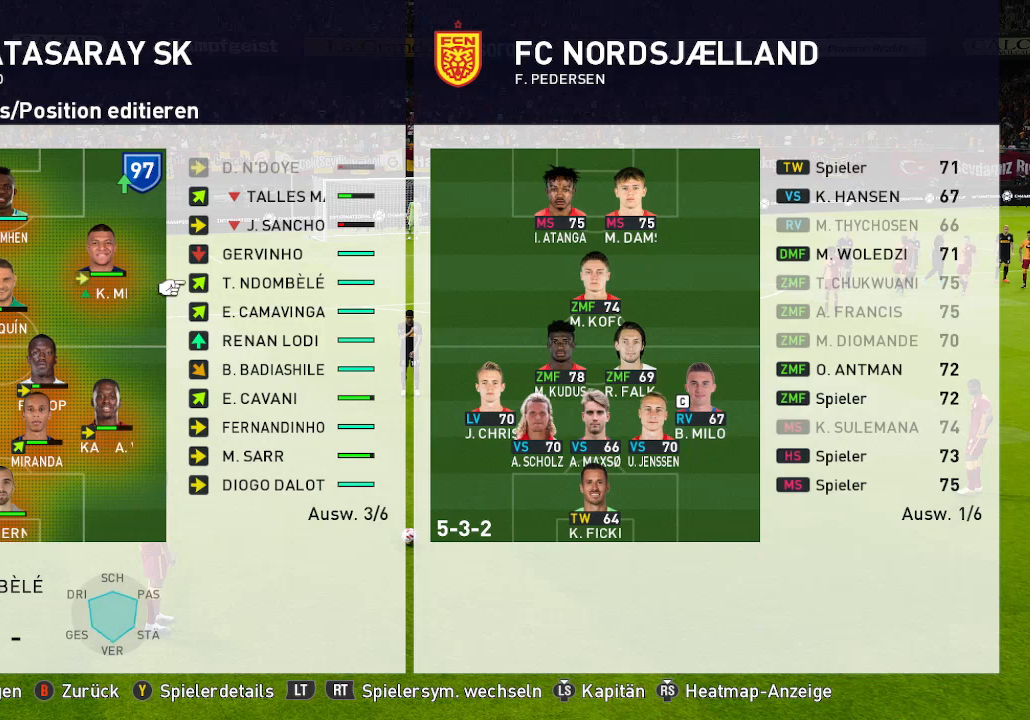
{"buttons": [], "left_stick": "center", "right_stick": "center", "events": [[300, "B", "down"], [400, "B", "up"]]}
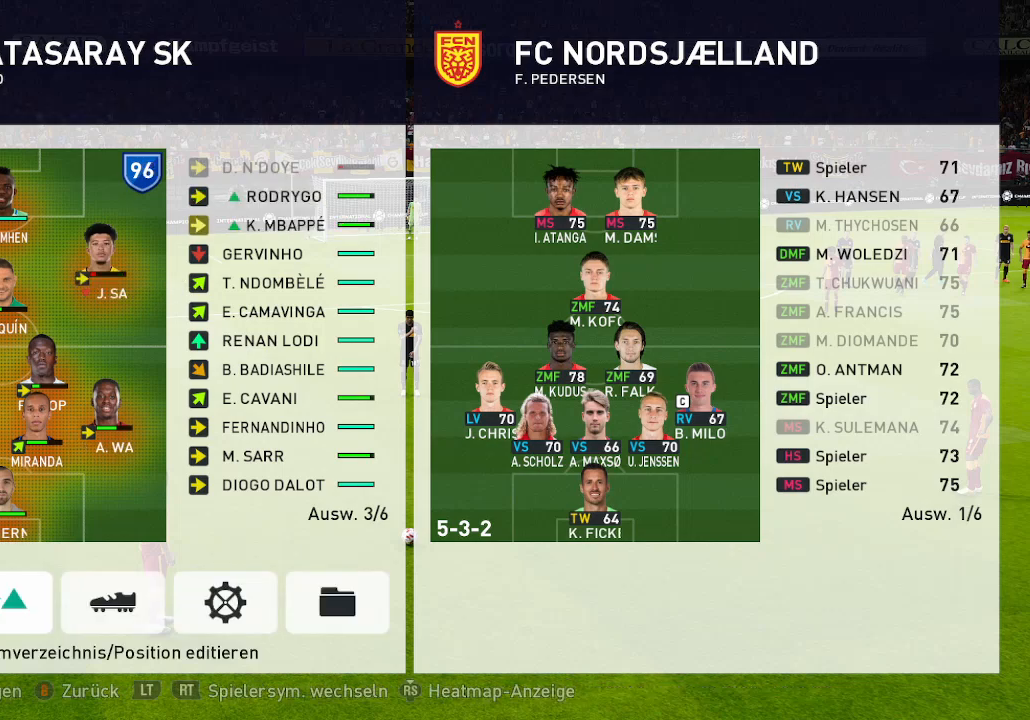
{"buttons": [], "left_stick": "center", "right_stick": "center", "events": [[100, "B", "down"], [167, "B", "up"]]}
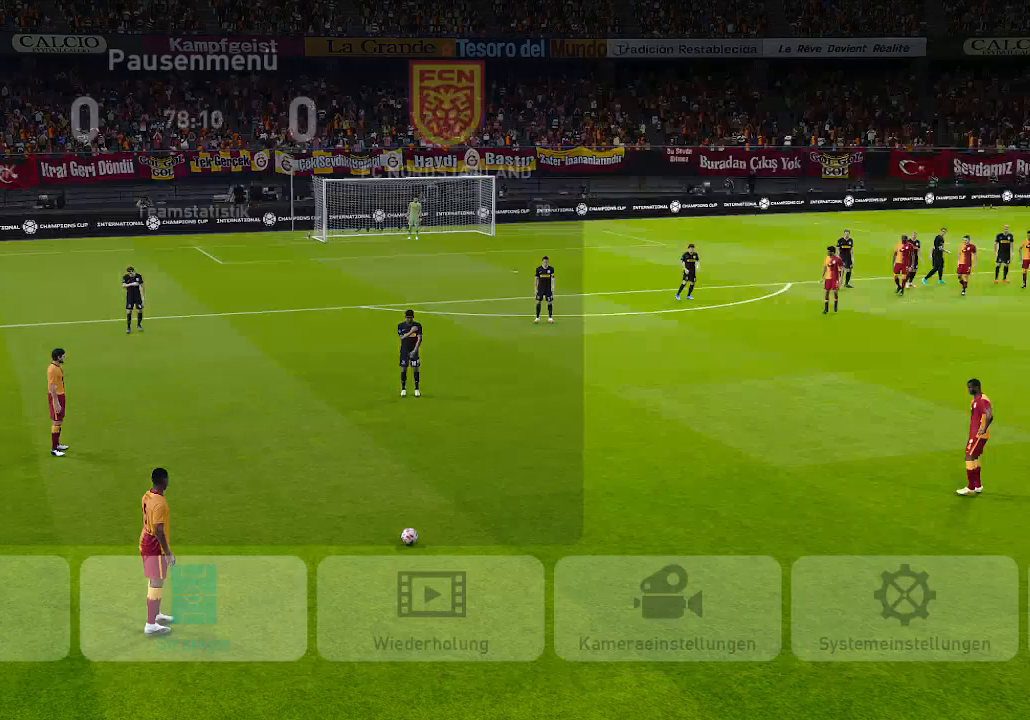
{"buttons": [], "left_stick": "center", "right_stick": "center", "events": [[333, "B", "down"], [433, "B", "up"]]}
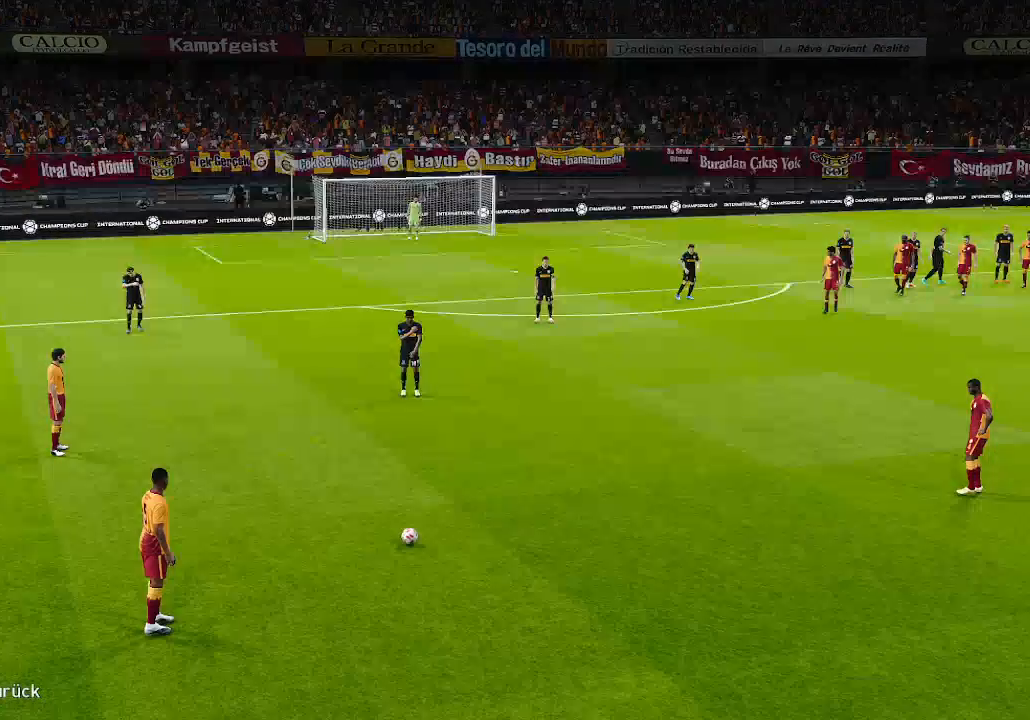
{"buttons": [], "left_stick": "center", "right_stick": "center", "events": []}
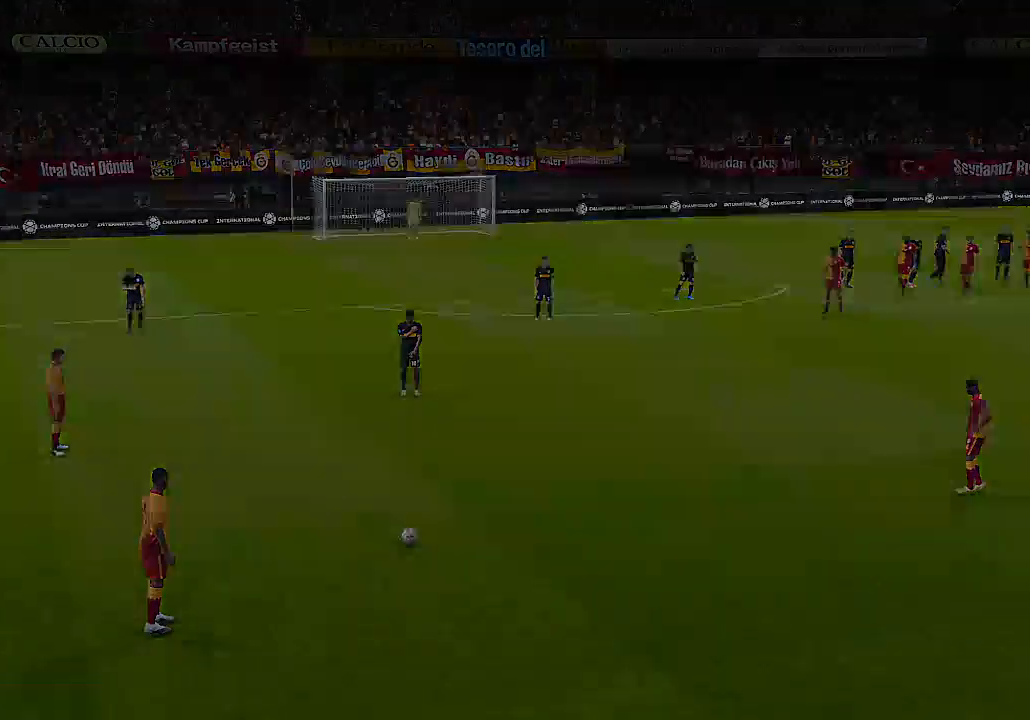
{"buttons": [], "left_stick": "center", "right_stick": "center", "events": []}
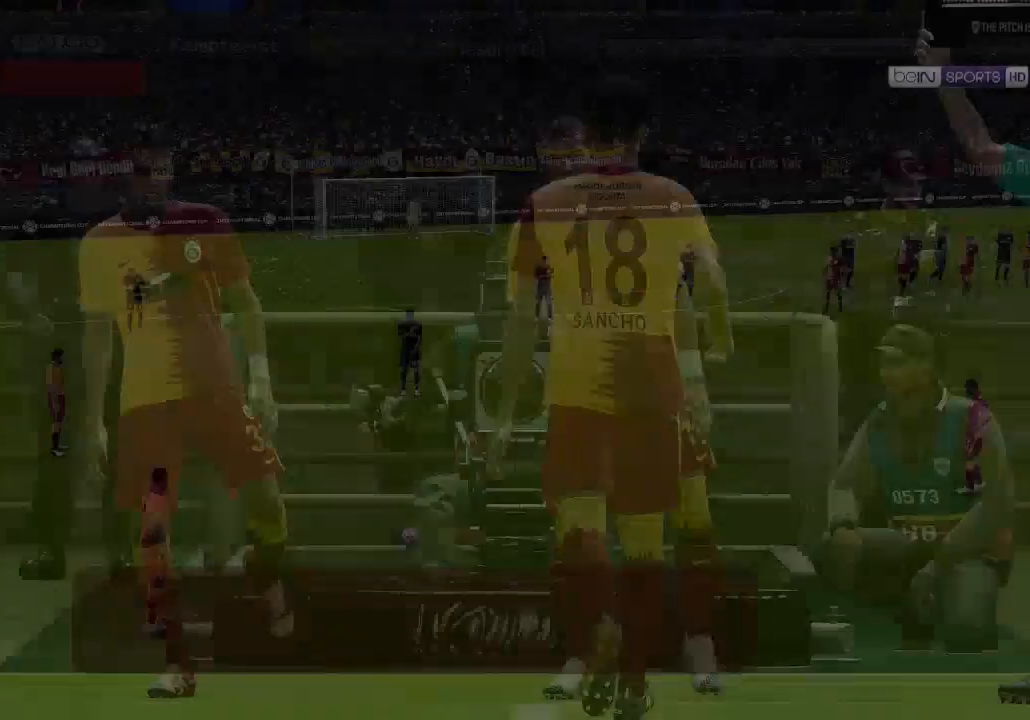
{"buttons": [], "left_stick": "center", "right_stick": "center", "events": []}
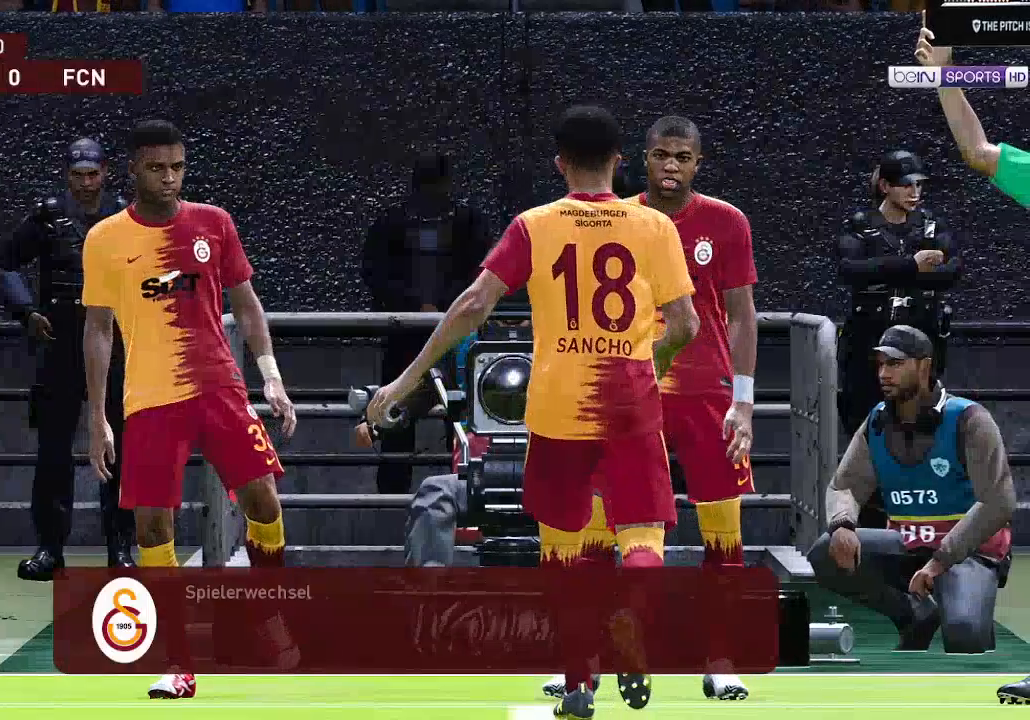
{"buttons": [], "left_stick": "center", "right_stick": "center", "events": [[133, "START", "down"], [267, "START", "up"]]}
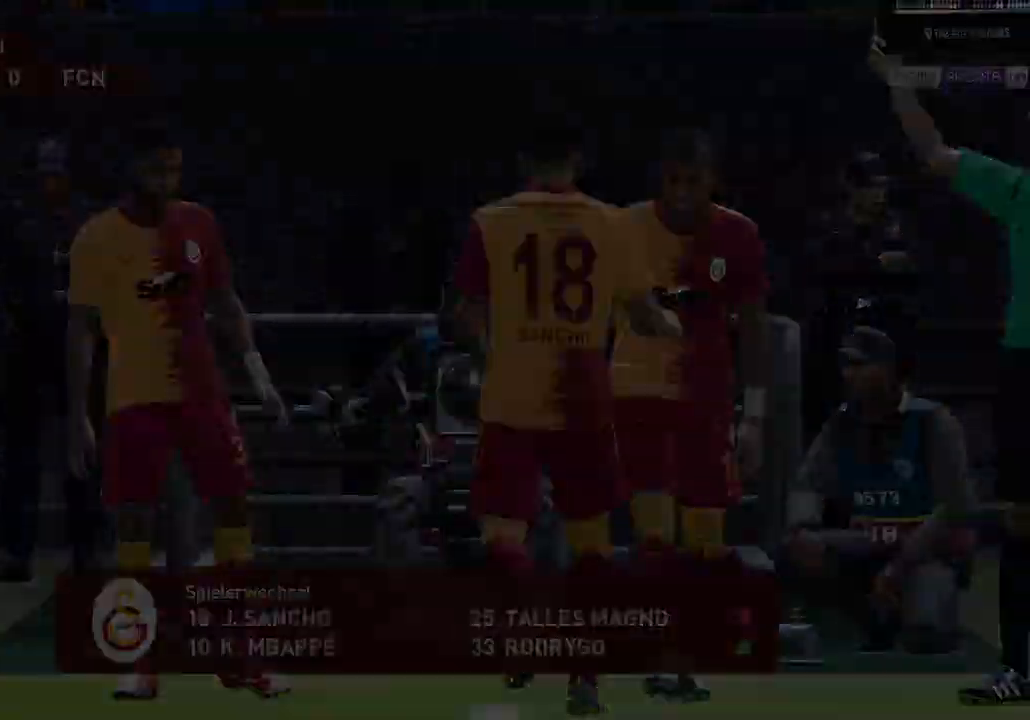
{"buttons": [], "left_stick": "center", "right_stick": "center", "events": []}
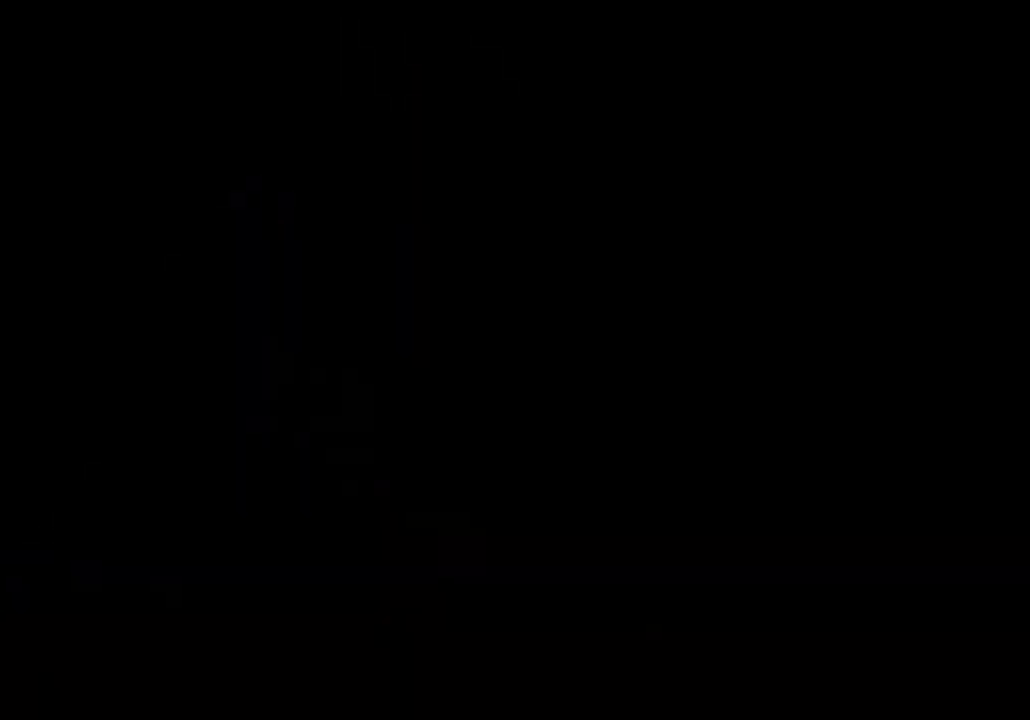
{"buttons": [], "left_stick": "center", "right_stick": "center", "events": []}
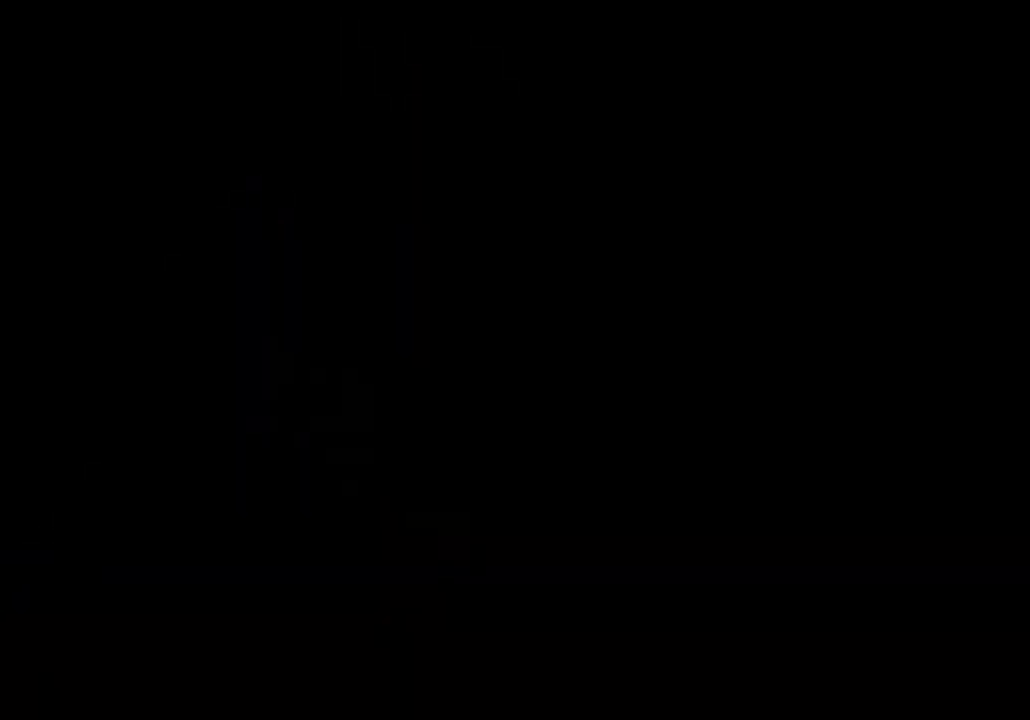
{"buttons": [], "left_stick": "center", "right_stick": "center", "events": []}
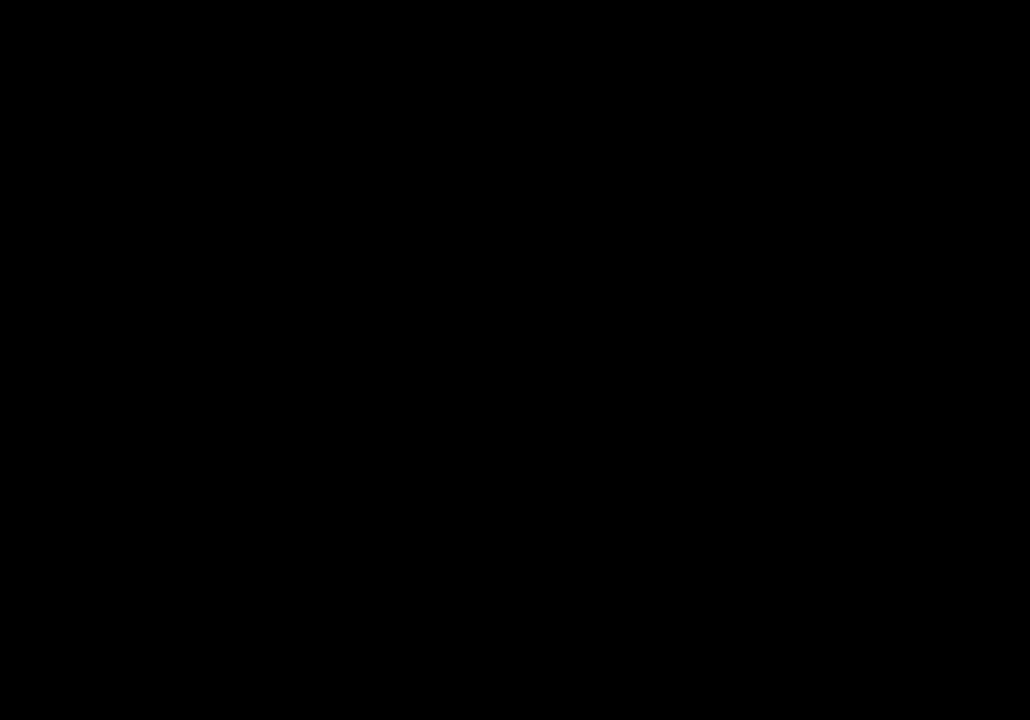
{"buttons": [], "left_stick": "center", "right_stick": "center", "events": []}
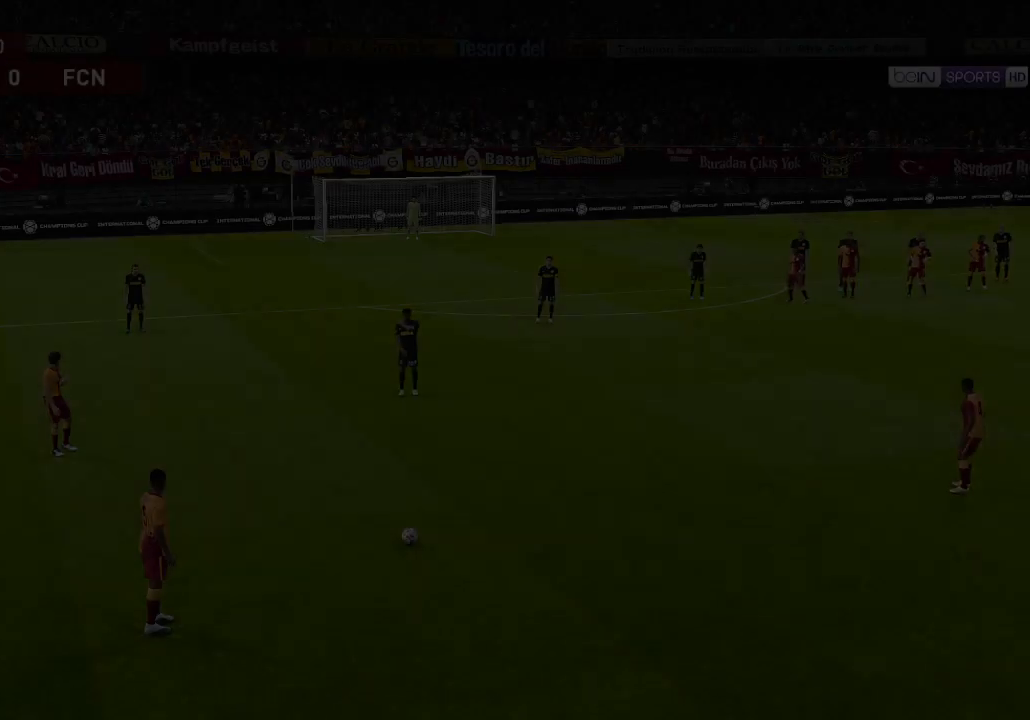
{"buttons": ["DPAD_LEFT"], "left_stick": "center", "right_stick": "center", "events": [[400, "DPAD_LEFT", "down"]]}
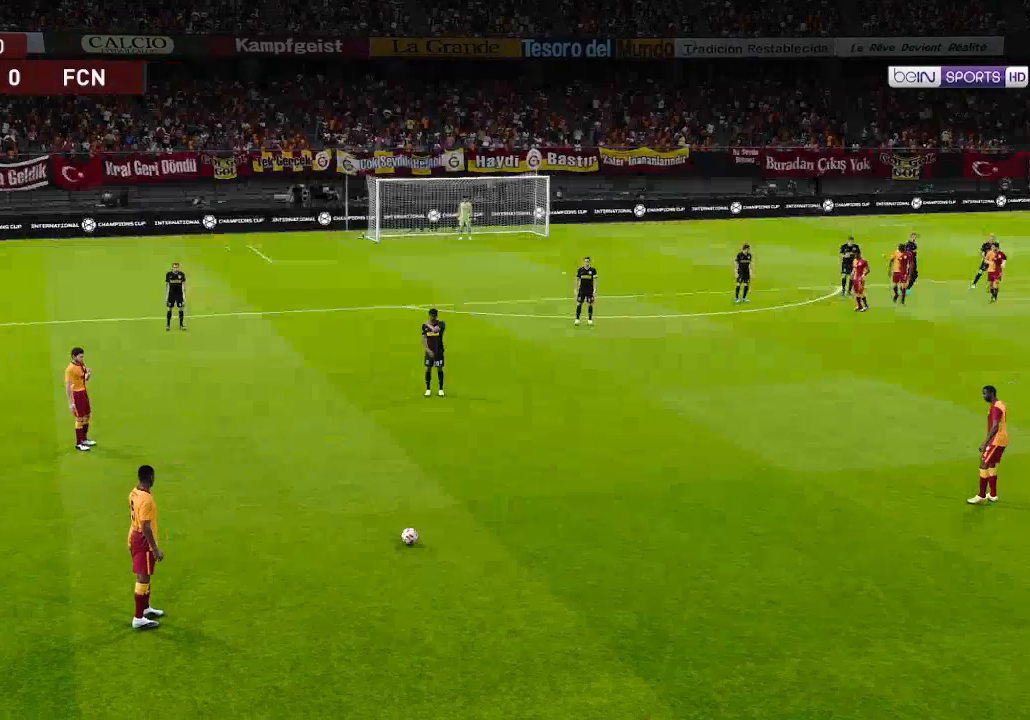
{"buttons": ["DPAD_LEFT"], "left_stick": "center", "right_stick": "center", "events": []}